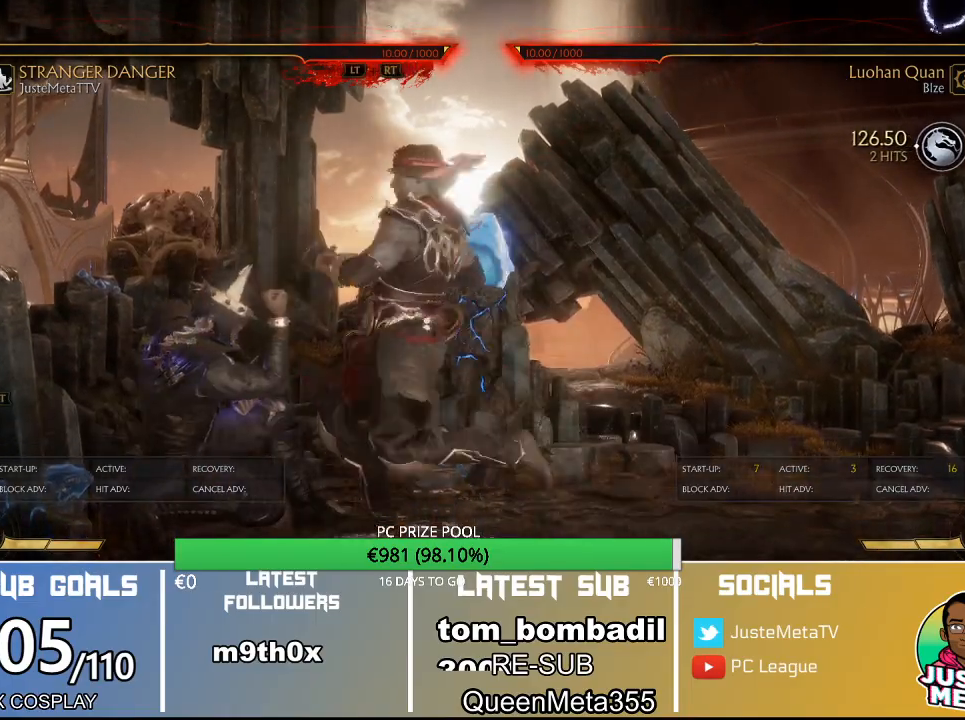
Gameplay with a controller (arcade stick); each line is a JSON object with the inputs held at the frame after it. "events" lists button and stick changes between this image and that frame as [ms after this image, input, new state], when the widget could be followed in between. Not read: L3 R3.
{"buttons": ["R2"], "left_stick": "down", "events": []}
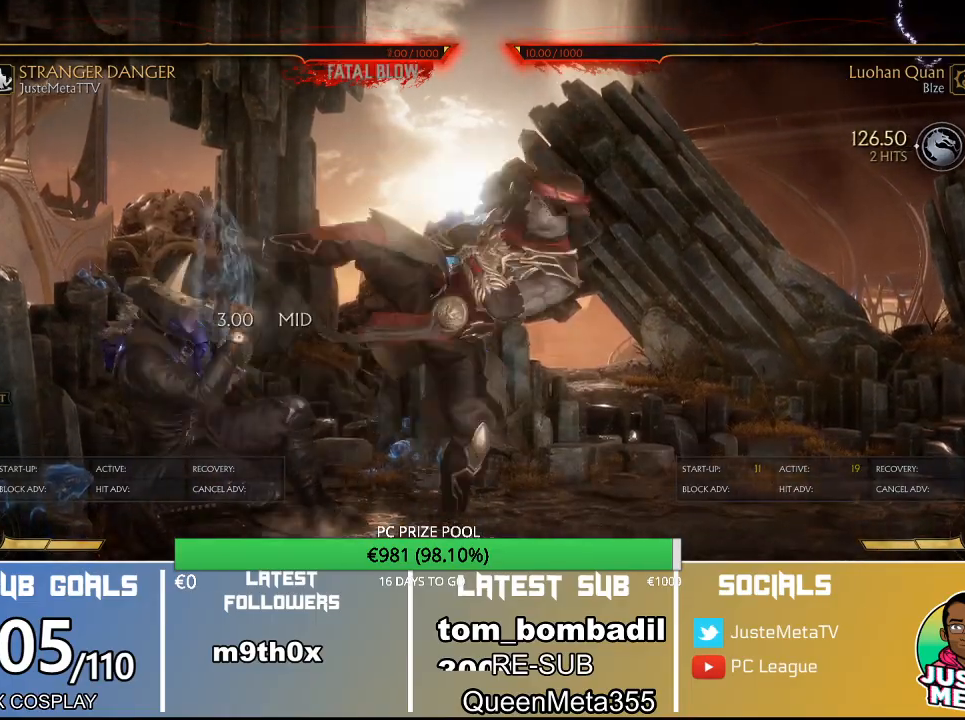
{"buttons": ["R2"], "left_stick": "down", "events": []}
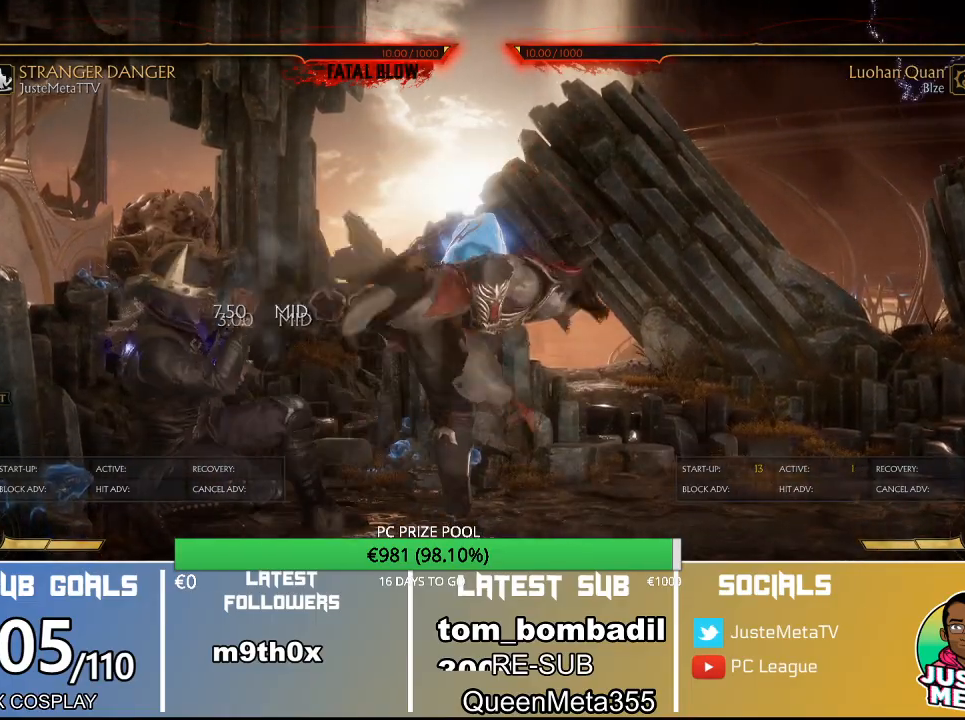
{"buttons": [], "left_stick": "down", "events": [[200, "R2", "up"]]}
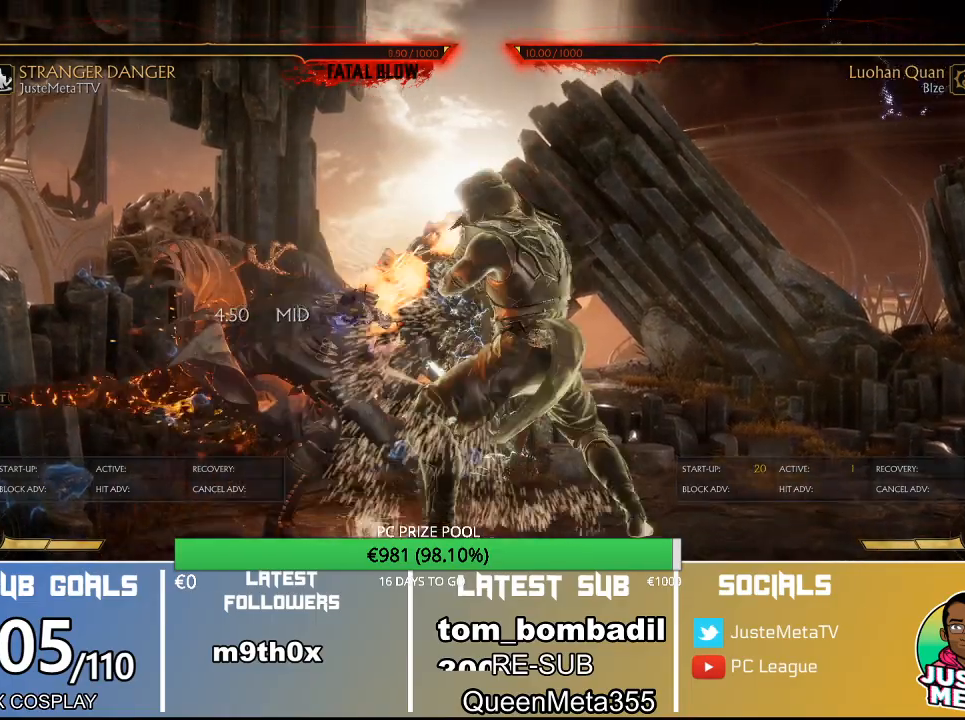
{"buttons": [], "left_stick": "center", "events": [[33, "left_stick", "center"]]}
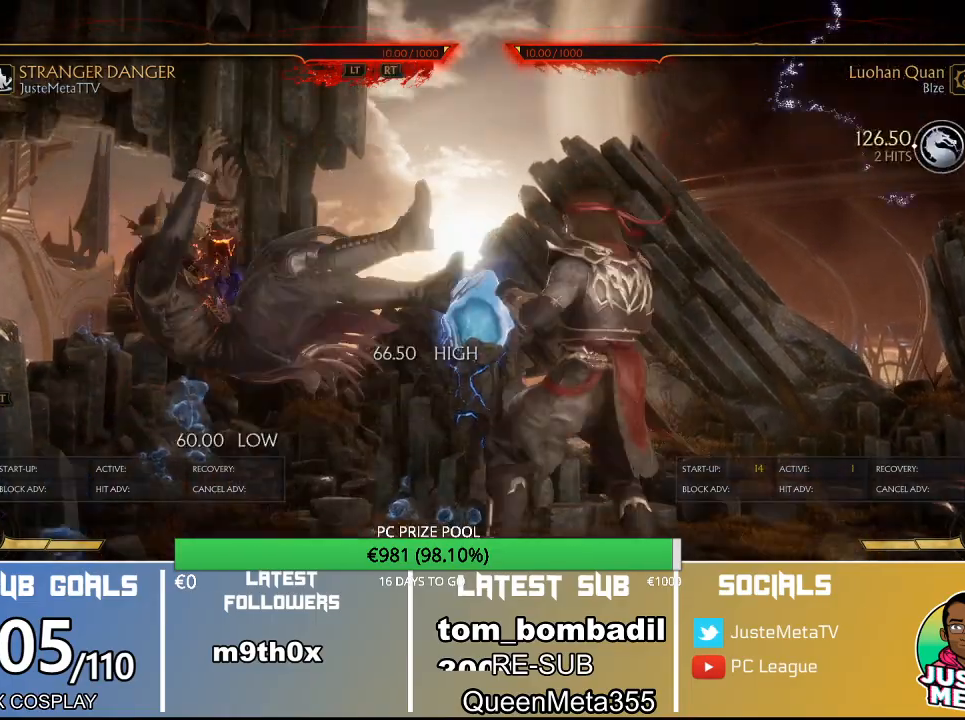
{"buttons": ["R2"], "left_stick": "down", "events": [[467, "left_stick", "down"], [500, "R2", "down"]]}
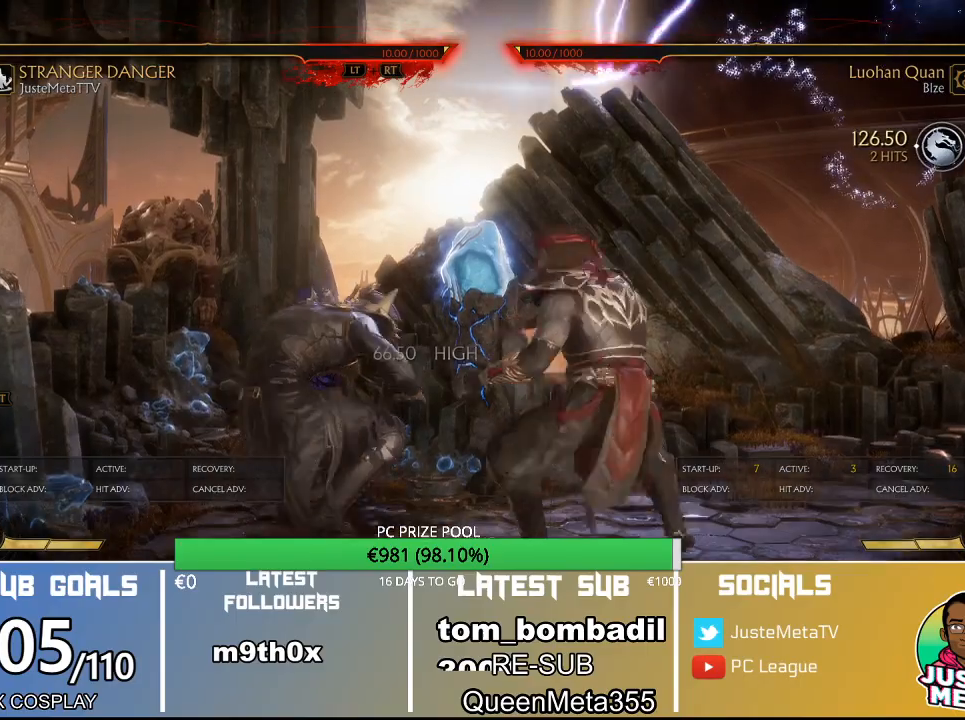
{"buttons": ["R2"], "left_stick": "down", "events": []}
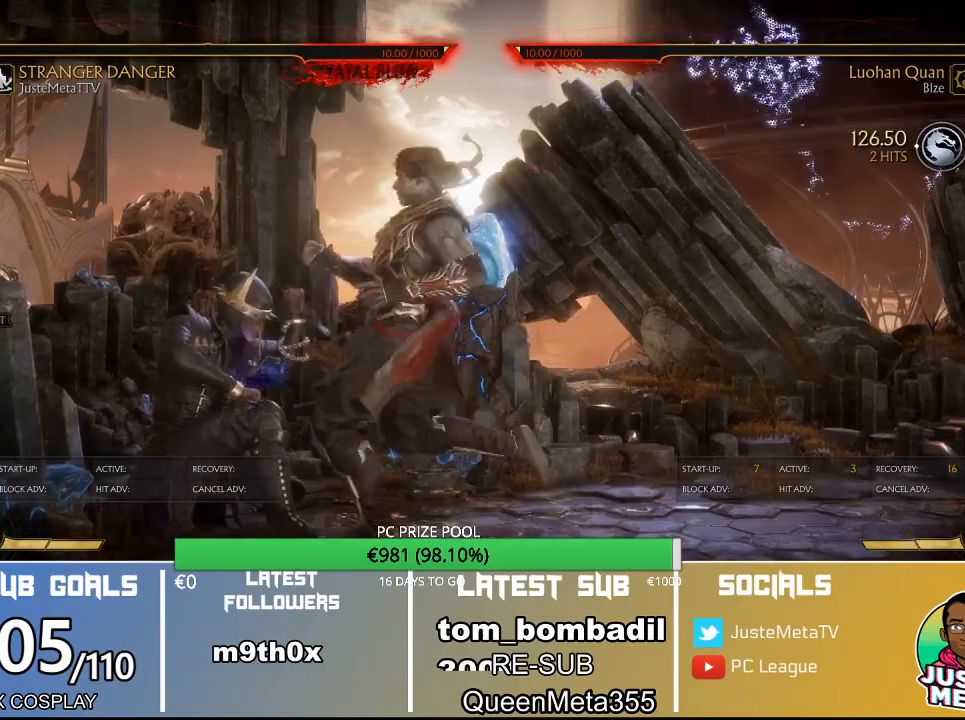
{"buttons": ["R2"], "left_stick": "down", "events": []}
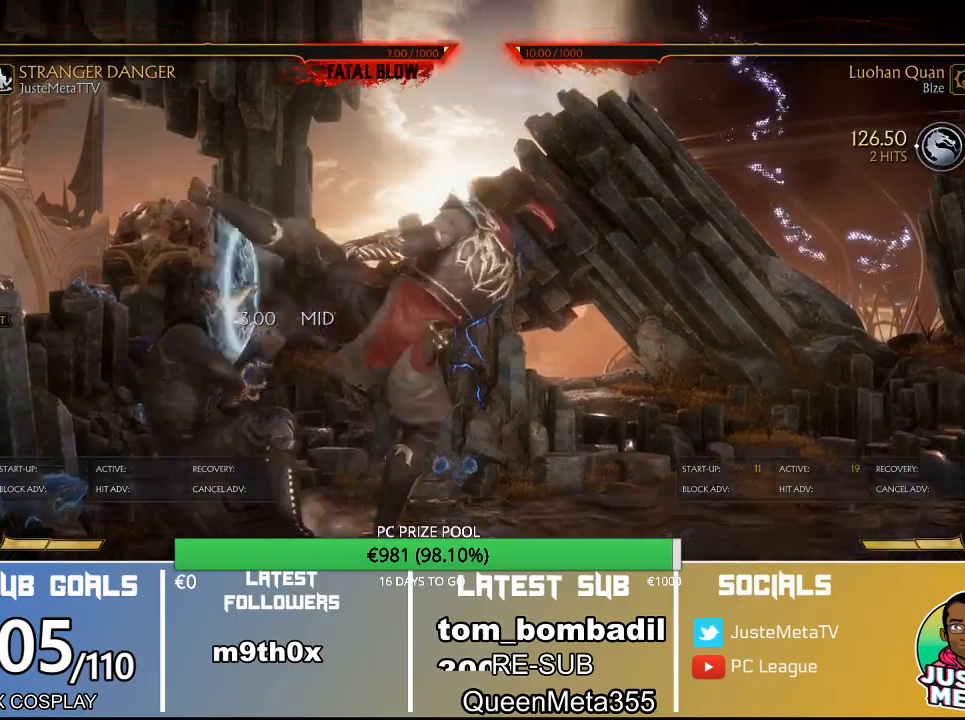
{"buttons": [], "left_stick": "down", "events": [[500, "R2", "up"]]}
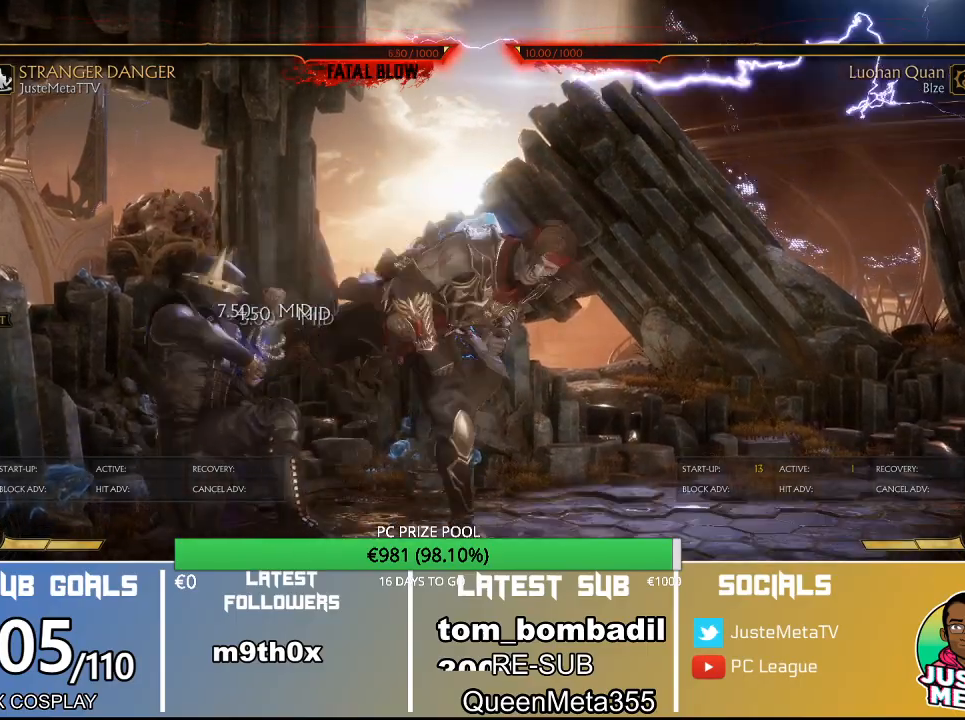
{"buttons": [], "left_stick": "down", "events": []}
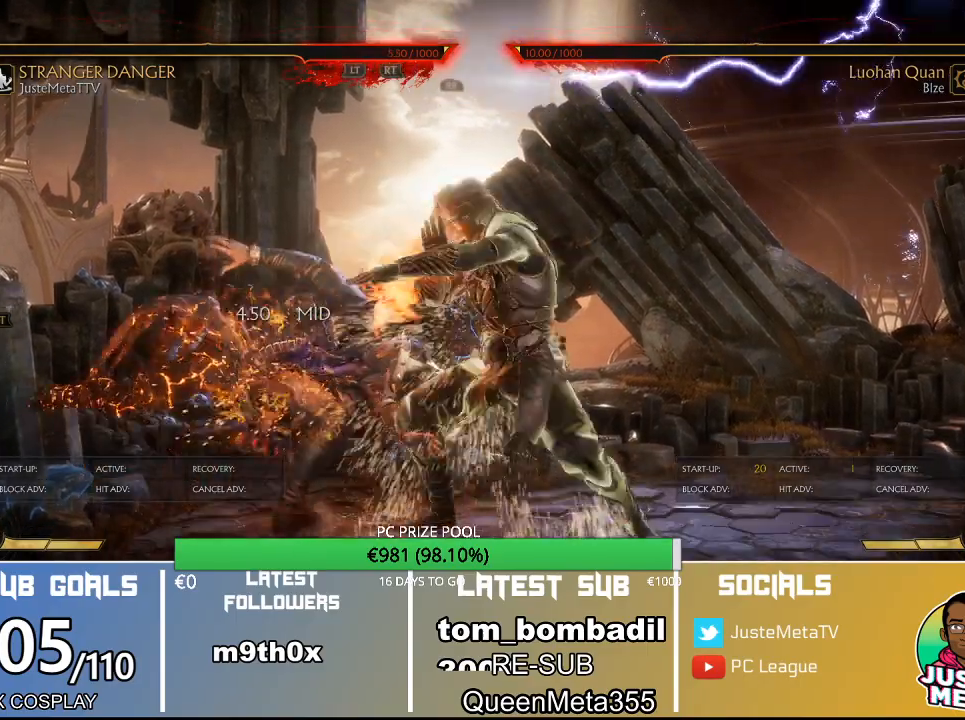
{"buttons": [], "left_stick": "center", "events": [[333, "left_stick", "center"]]}
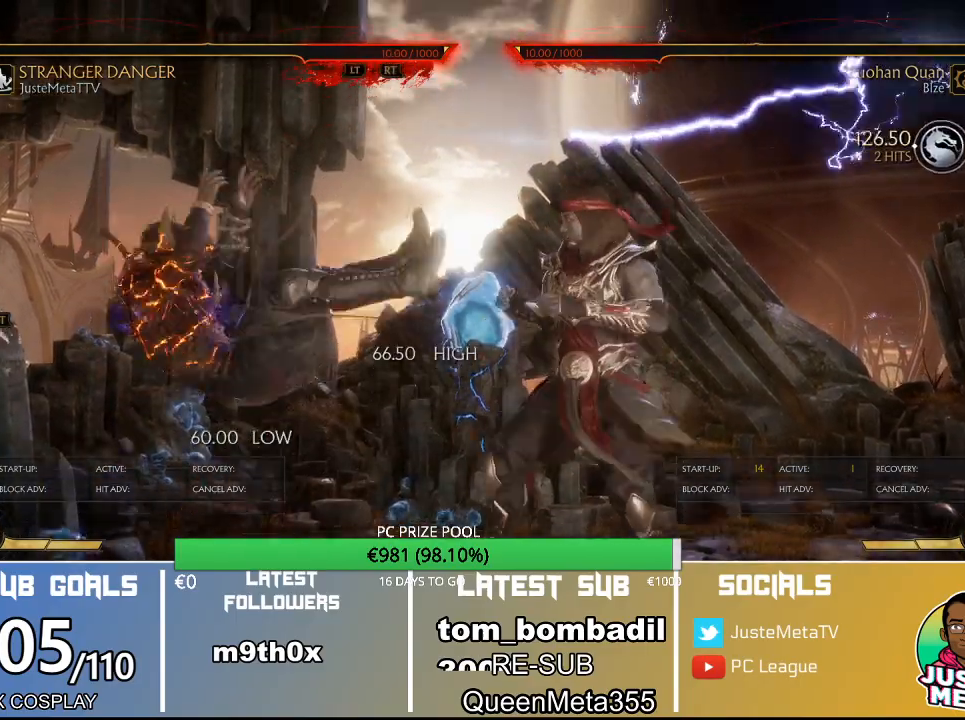
{"buttons": [], "left_stick": "center", "events": []}
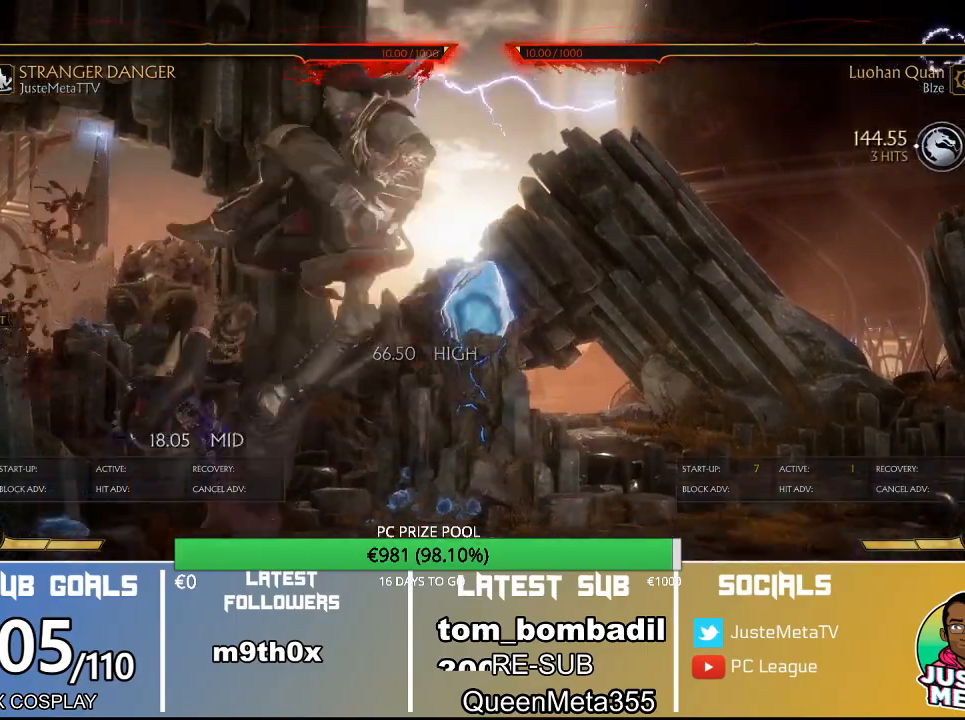
{"buttons": [], "left_stick": "center", "events": []}
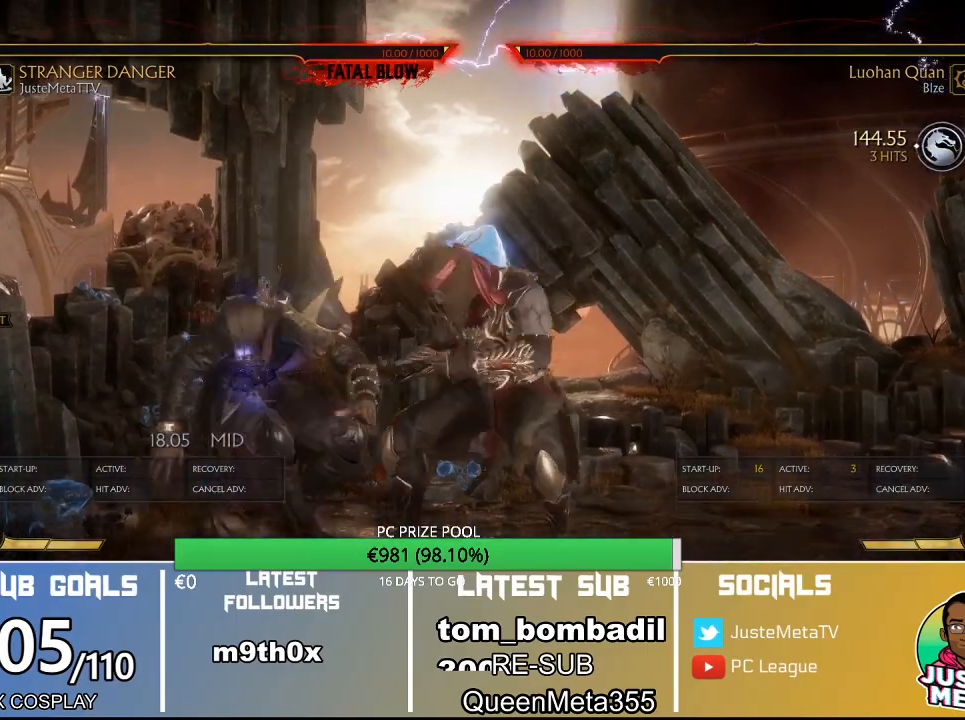
{"buttons": ["R2"], "left_stick": "down", "events": [[300, "R2", "down"], [300, "left_stick", "down"]]}
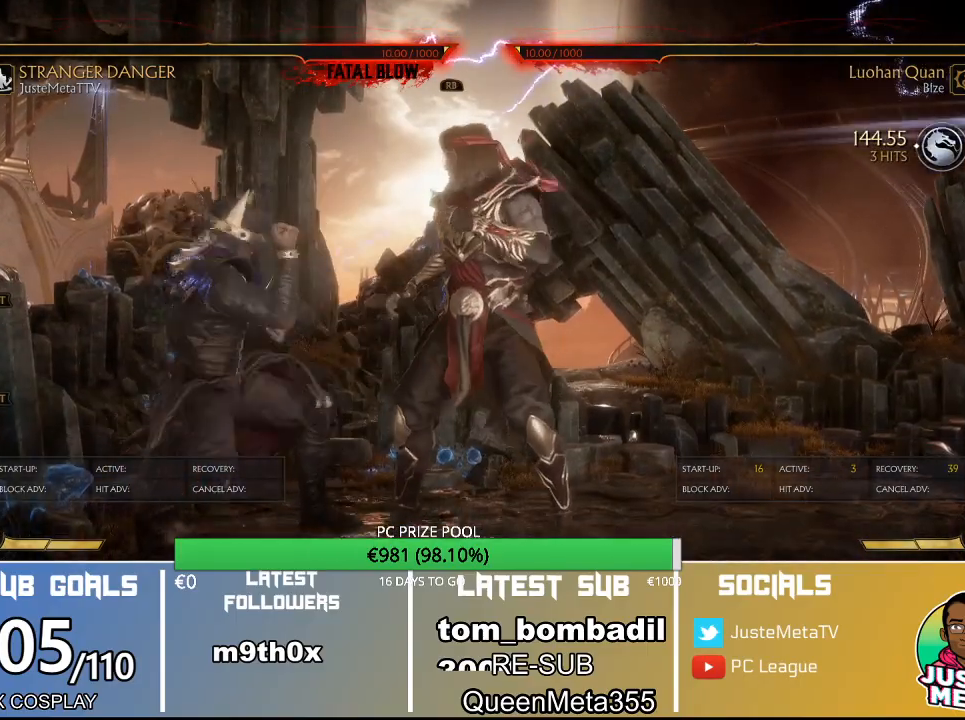
{"buttons": ["R2"], "left_stick": "down", "events": []}
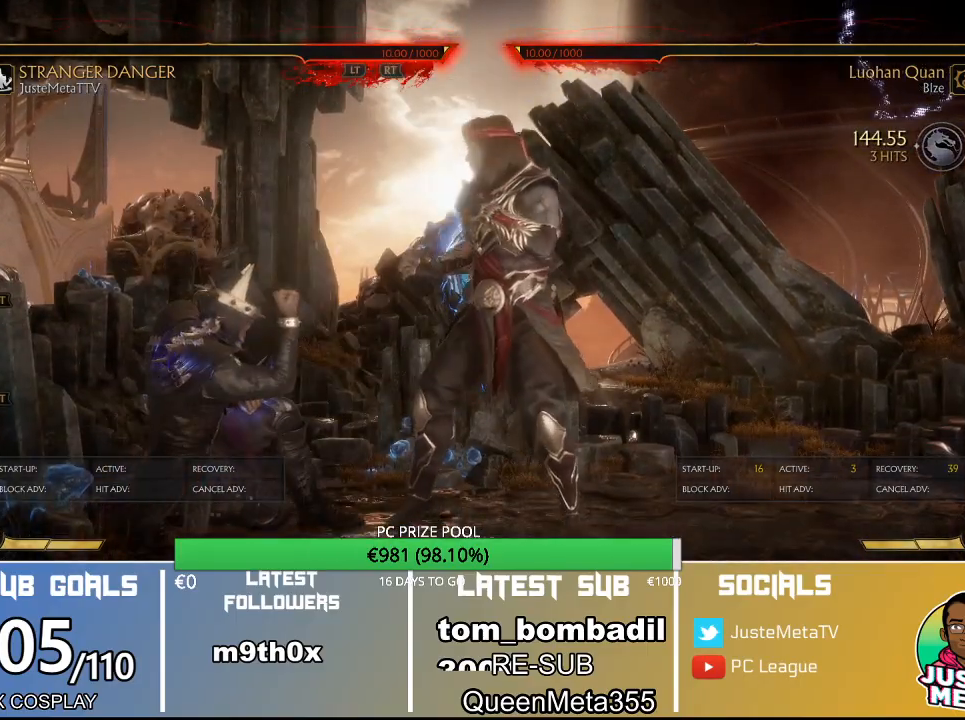
{"buttons": [], "left_stick": "center", "events": [[200, "R2", "up"], [200, "left_stick", "center"]]}
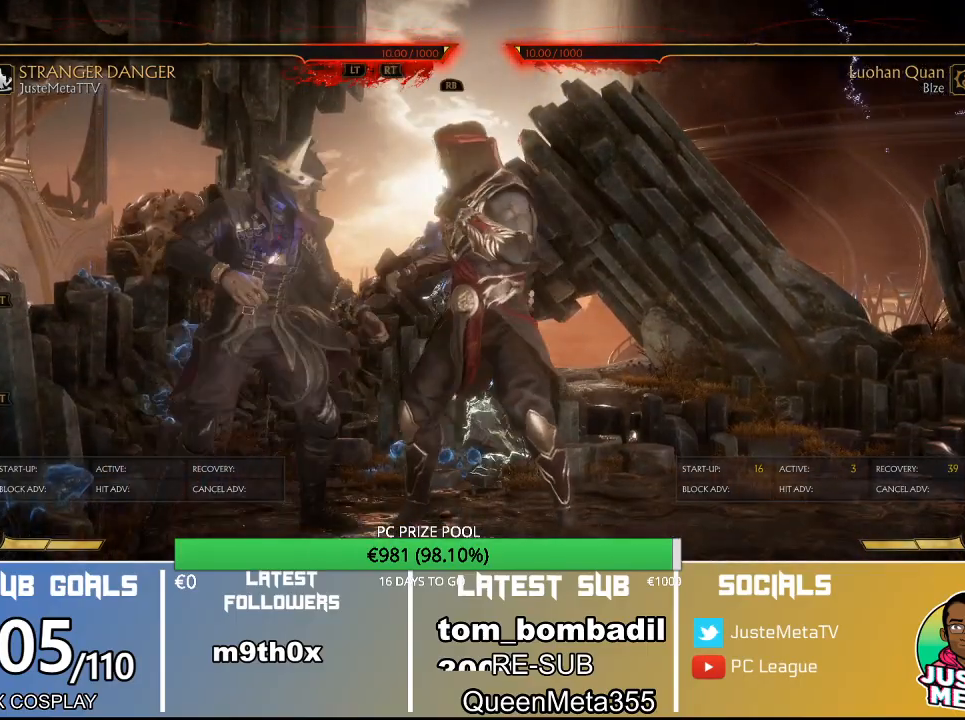
{"buttons": [], "left_stick": "center", "events": []}
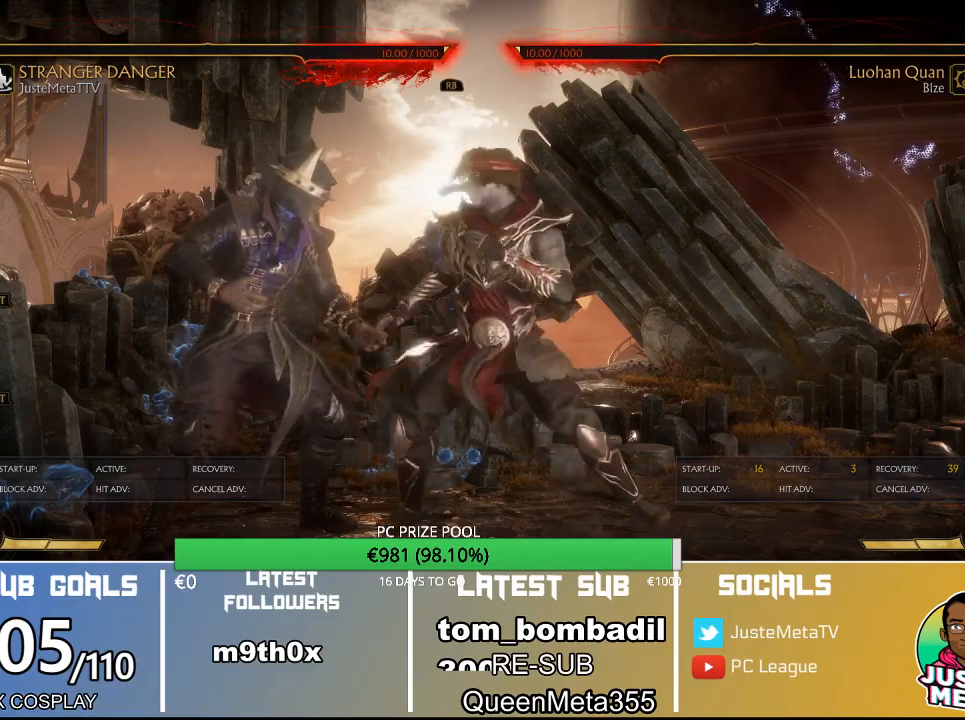
{"buttons": [], "left_stick": "center", "events": []}
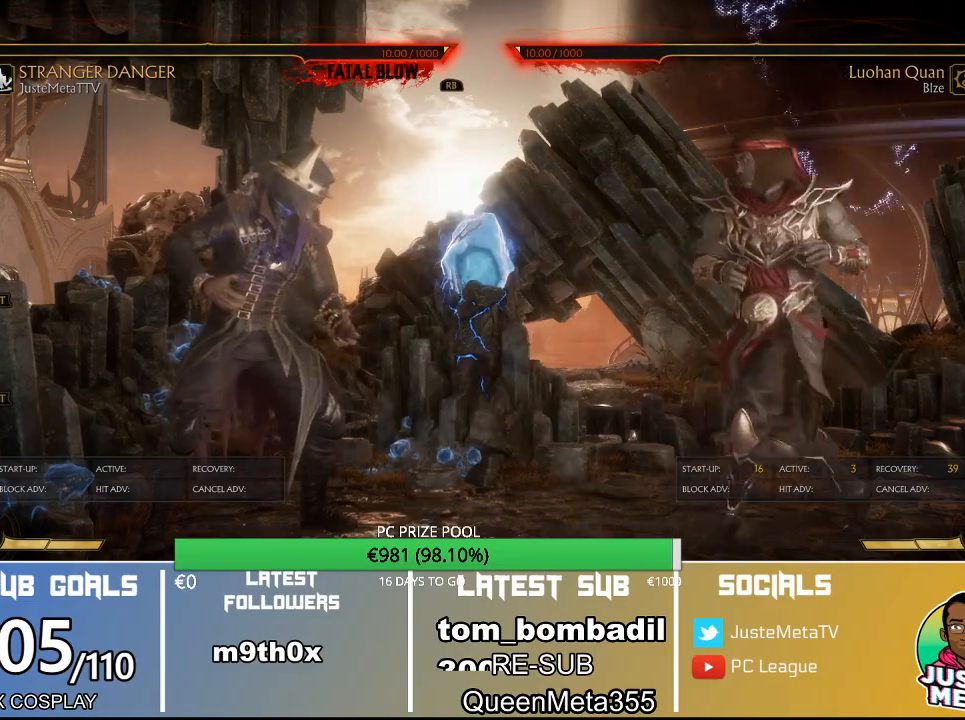
{"buttons": [], "left_stick": "center", "events": []}
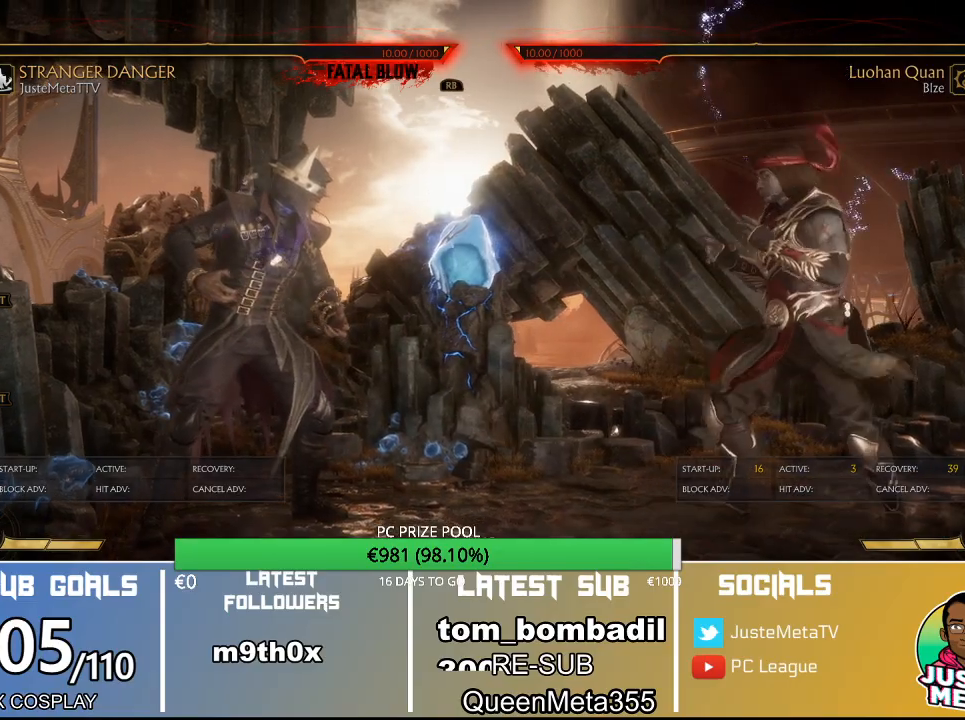
{"buttons": [], "left_stick": "center", "events": []}
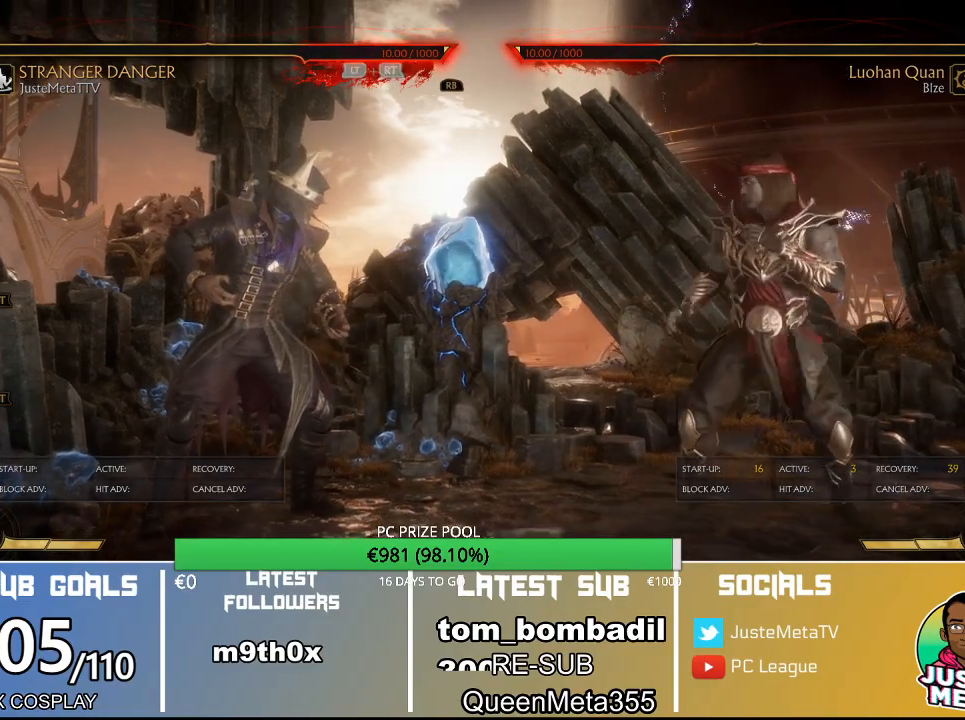
{"buttons": [], "left_stick": "center", "events": []}
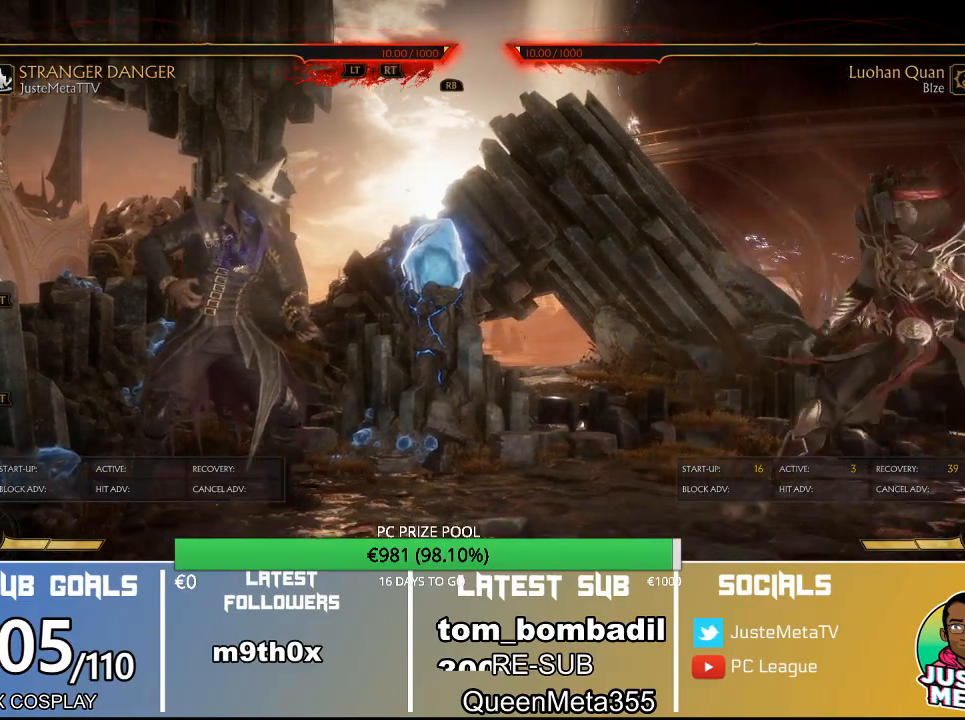
{"buttons": [], "left_stick": "center", "events": []}
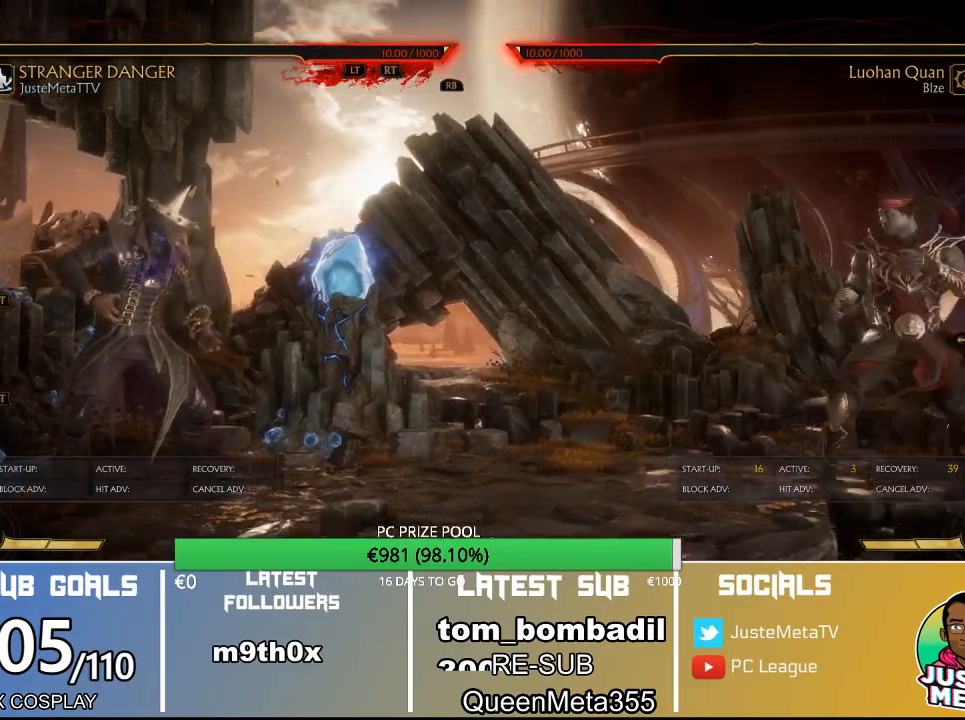
{"buttons": [], "left_stick": "center", "events": []}
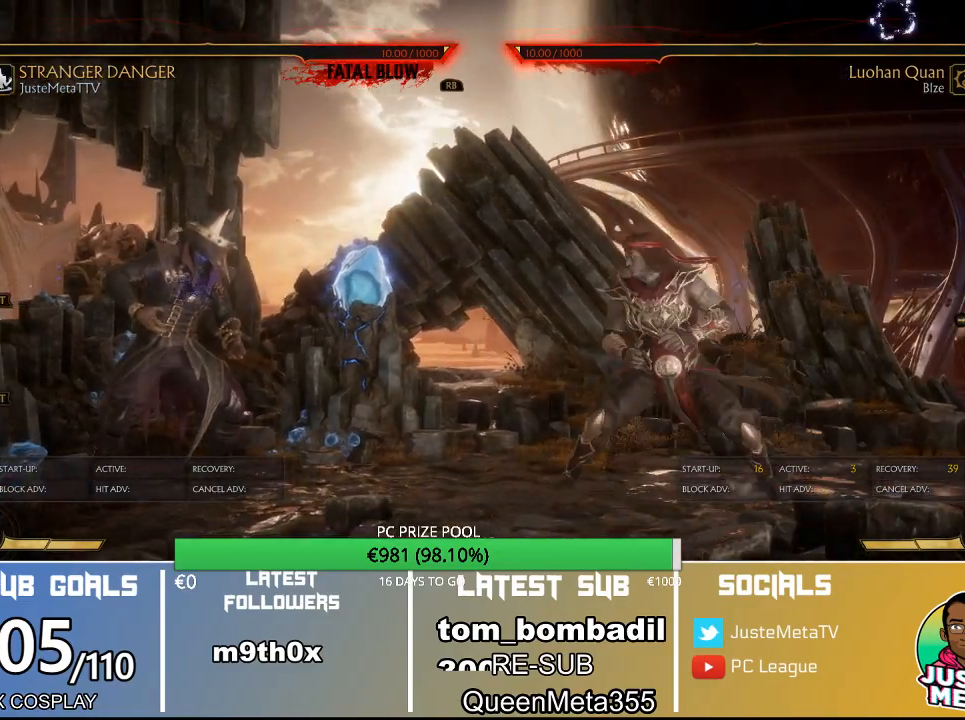
{"buttons": [], "left_stick": "center", "events": []}
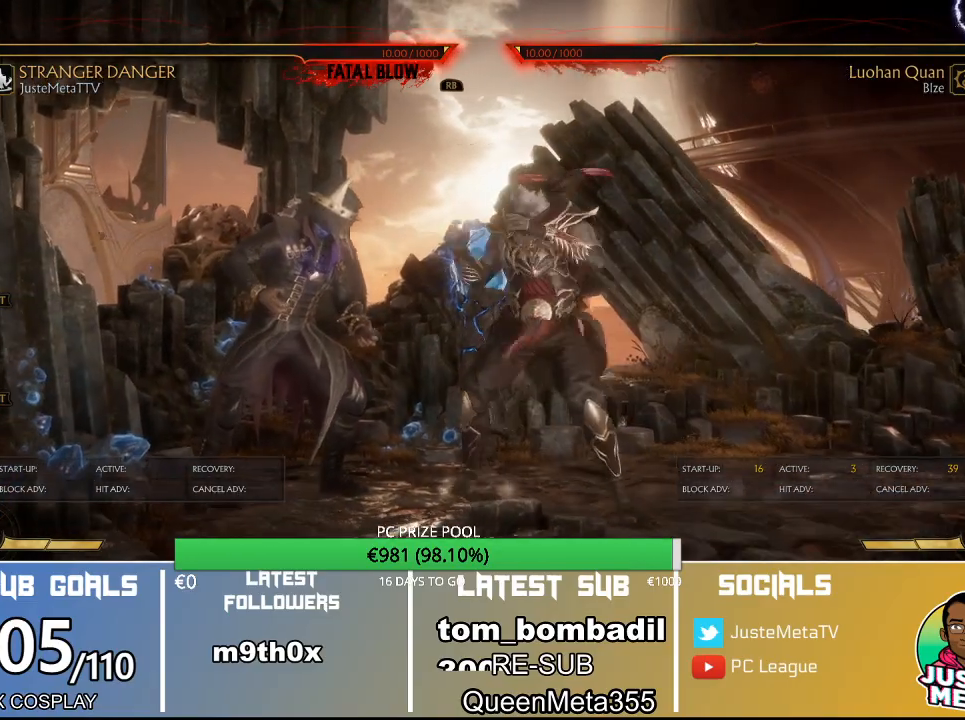
{"buttons": [], "left_stick": "center", "events": []}
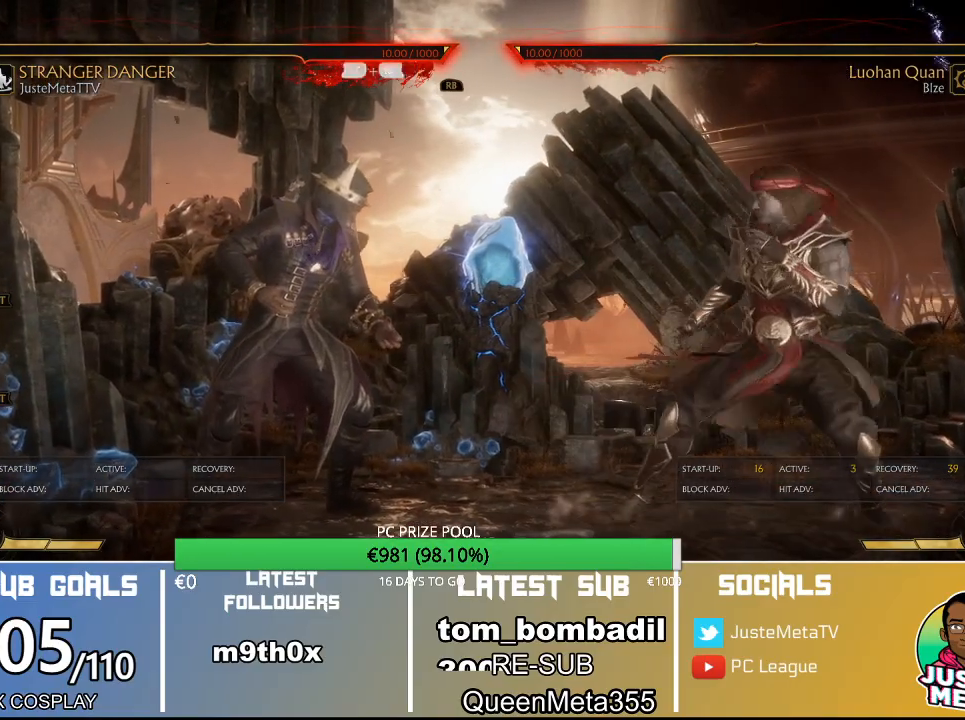
{"buttons": [], "left_stick": "center", "events": []}